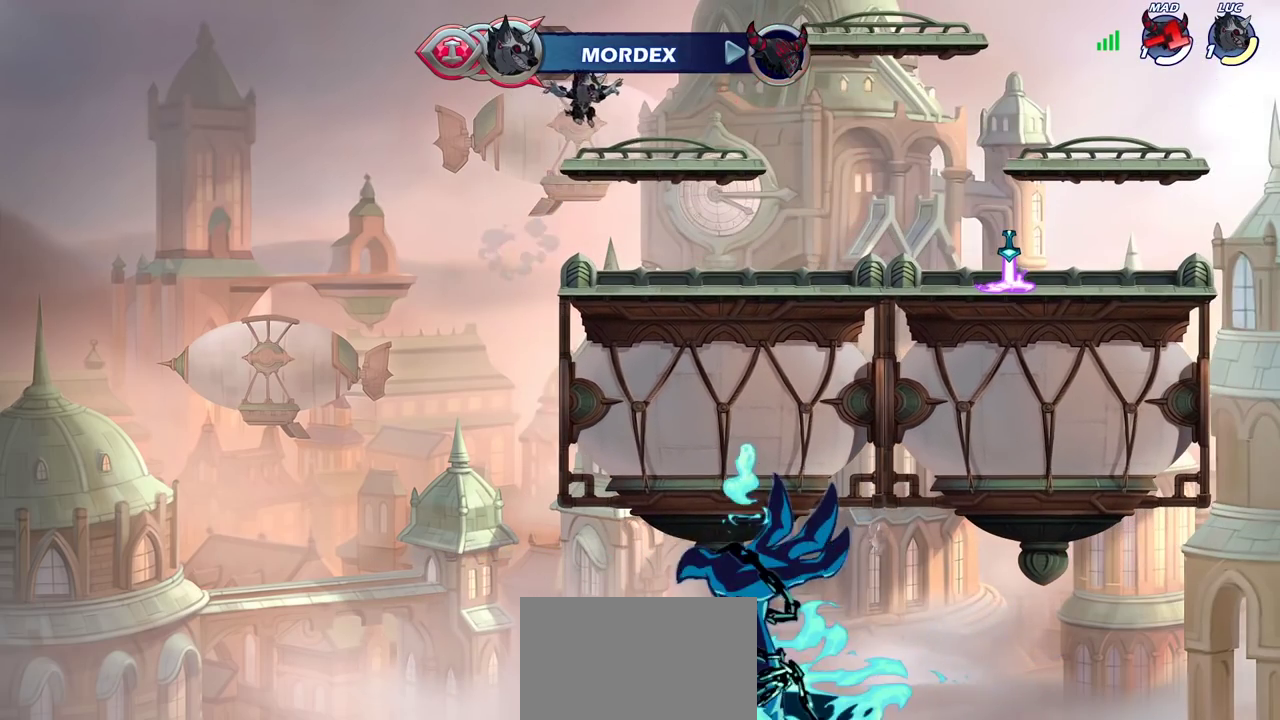
Gameplay with a controller (PlayStation layout); each line is a JSON object with the inputs held at the frame after it (dt_ms = milliseconds from this image to that frame). "events" lists button and stick changes between this image and that frame as [ms after this image, input, new state], when the widget could be followed in between. Not read: L3 R3.
{"dt_ms": 700, "buttons": [], "left_stick": "down-right", "right_stick": "center", "events": [[267, "left_stick", "right"], [367, "R2", "down"], [383, "CROSS", "down"], [500, "CROSS", "up"], [533, "R2", "up"], [583, "left_stick", "down-right"]]}
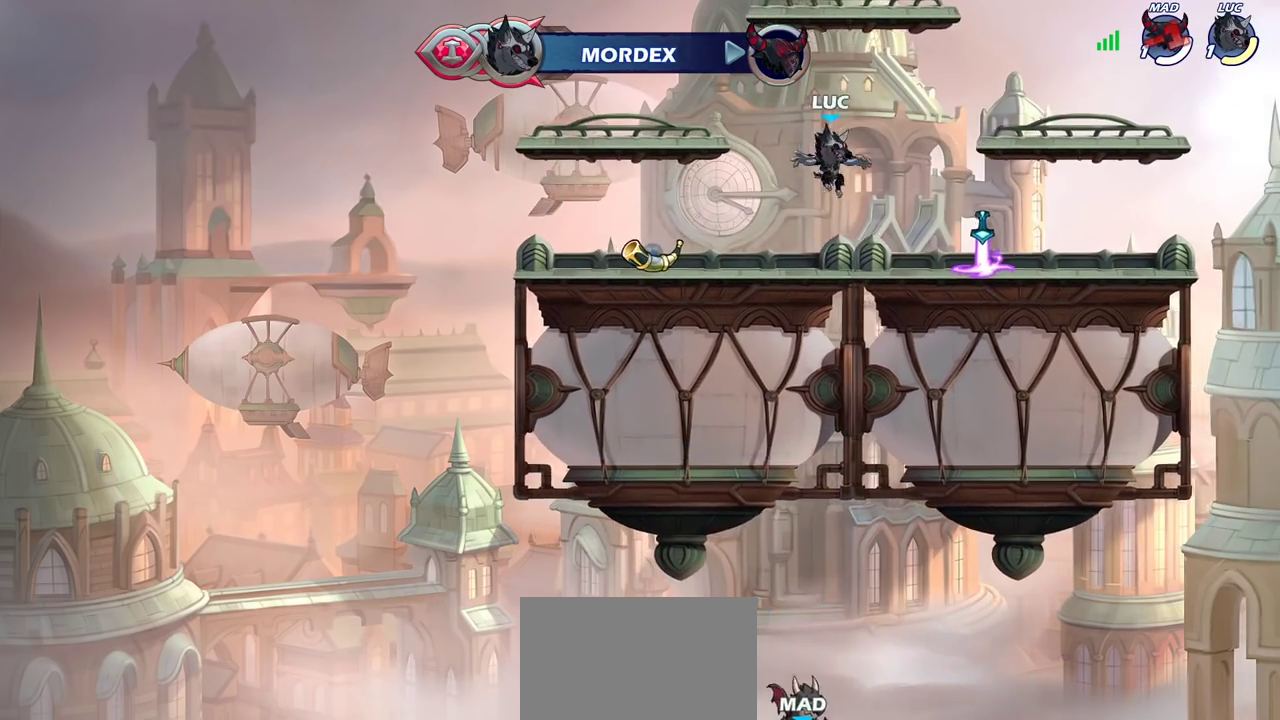
{"dt_ms": 300, "buttons": [], "left_stick": "up-left", "right_stick": "center", "events": [[267, "left_stick", "up-left"]]}
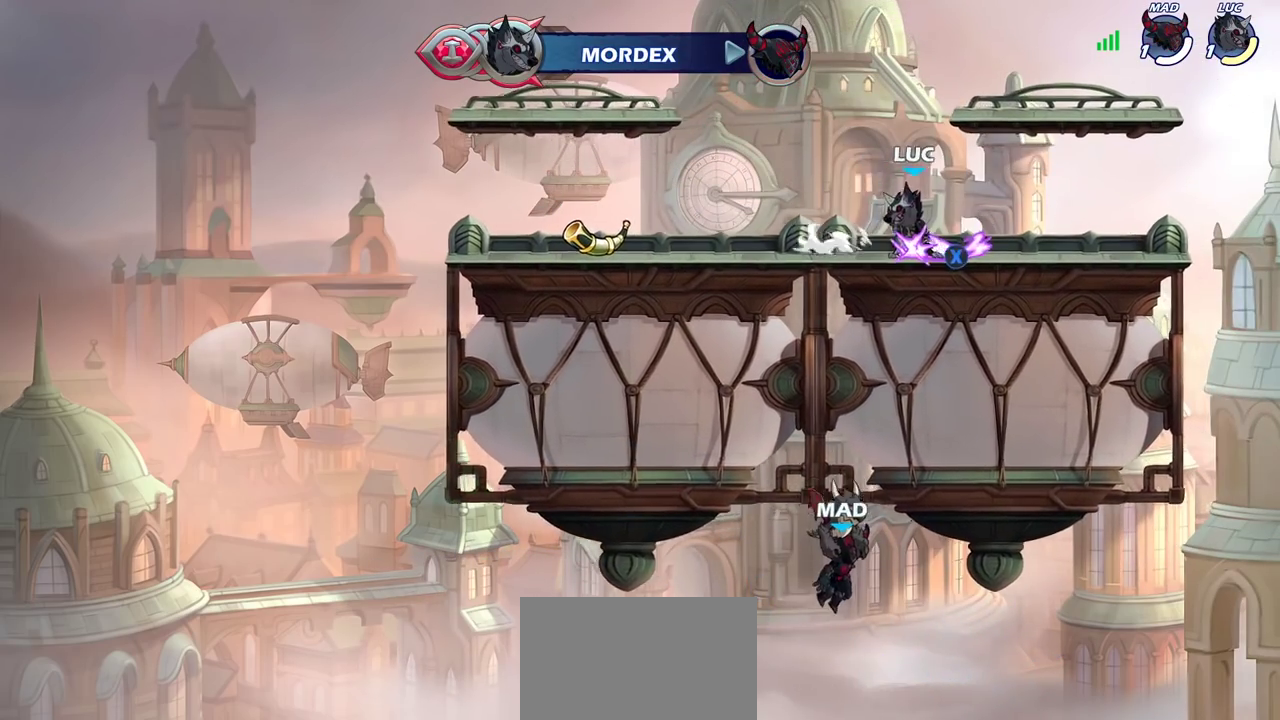
{"dt_ms": 800, "buttons": [], "left_stick": "left", "right_stick": "center", "events": [[50, "CROSS", "down"], [133, "CROSS", "up"], [217, "CIRCLE", "down"], [233, "left_stick", "center"], [333, "CIRCLE", "up"], [717, "left_stick", "left"]]}
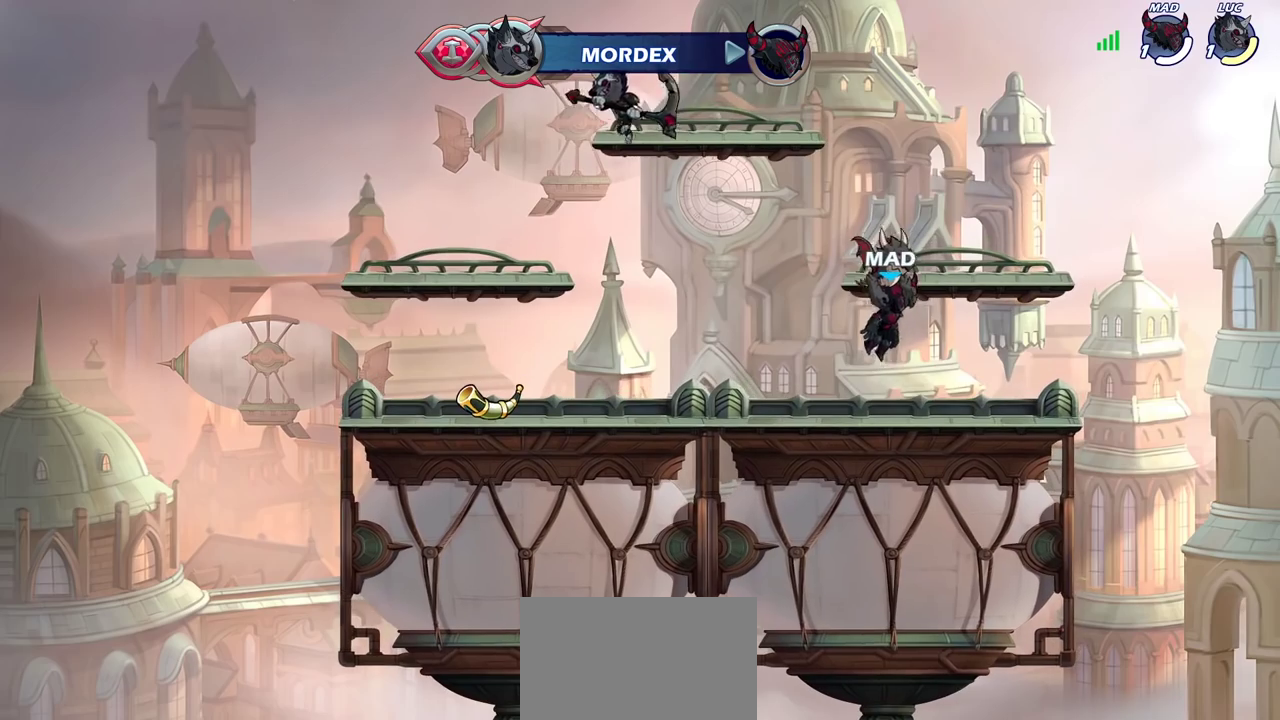
{"dt_ms": 400, "buttons": [], "left_stick": "down", "right_stick": "center", "events": [[50, "left_stick", "down"], [200, "left_stick", "up-left"], [350, "left_stick", "down"]]}
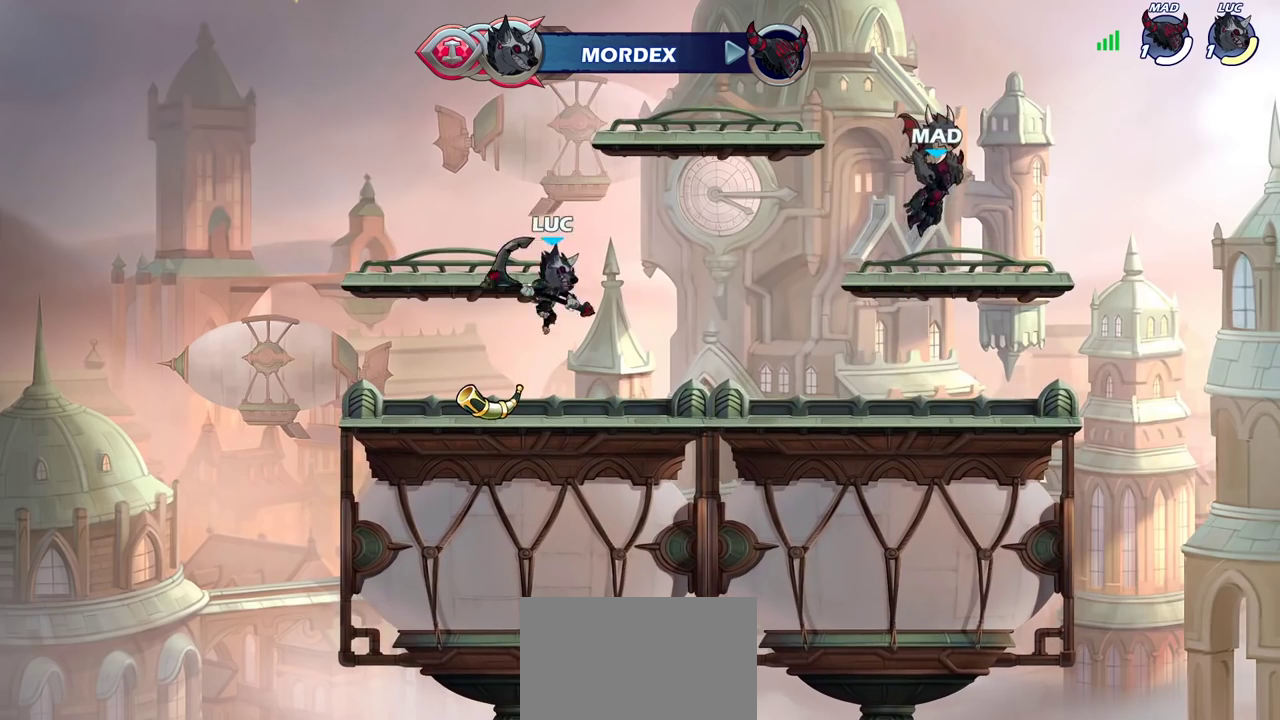
{"dt_ms": 400, "buttons": ["R2"], "left_stick": "up-right", "right_stick": "center", "events": [[17, "left_stick", "down-left"], [183, "left_stick", "up-right"], [283, "left_stick", "right"], [350, "R2", "down"], [383, "left_stick", "up-right"]]}
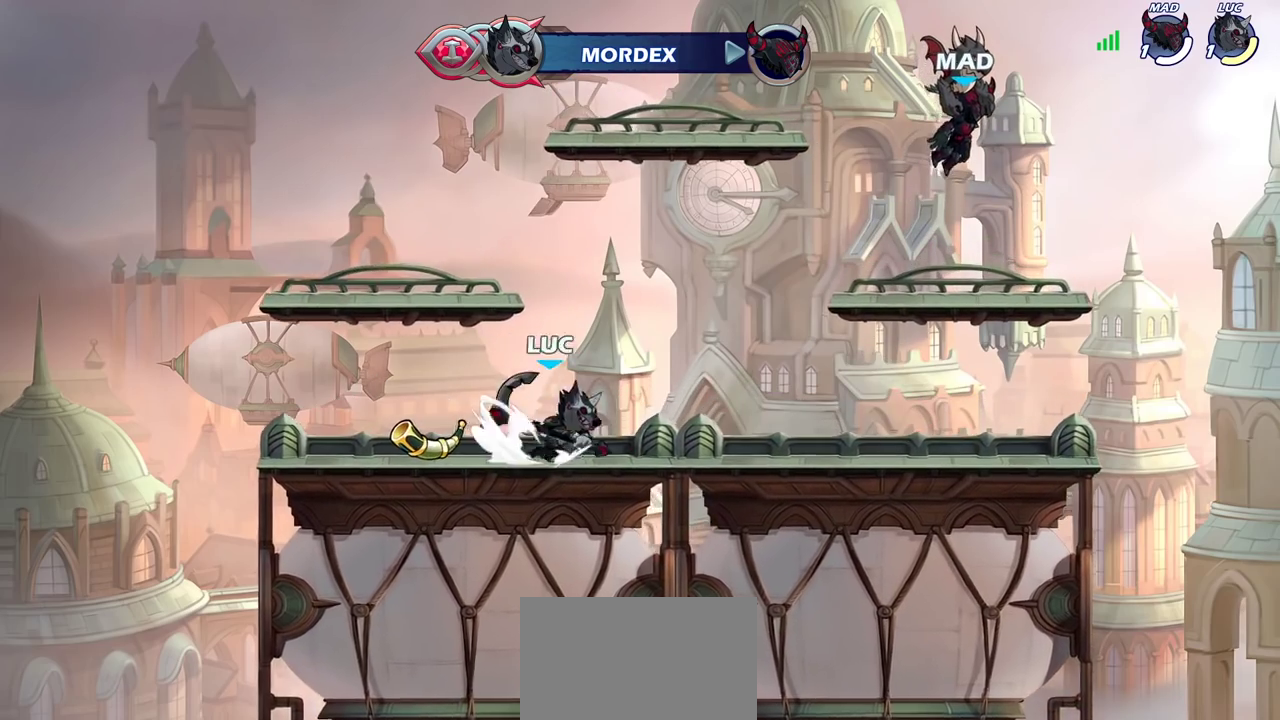
{"dt_ms": 700, "buttons": [], "left_stick": "center", "right_stick": "center", "events": [[17, "left_stick", "center"], [50, "CIRCLE", "down"], [50, "R2", "up"], [133, "CIRCLE", "up"]]}
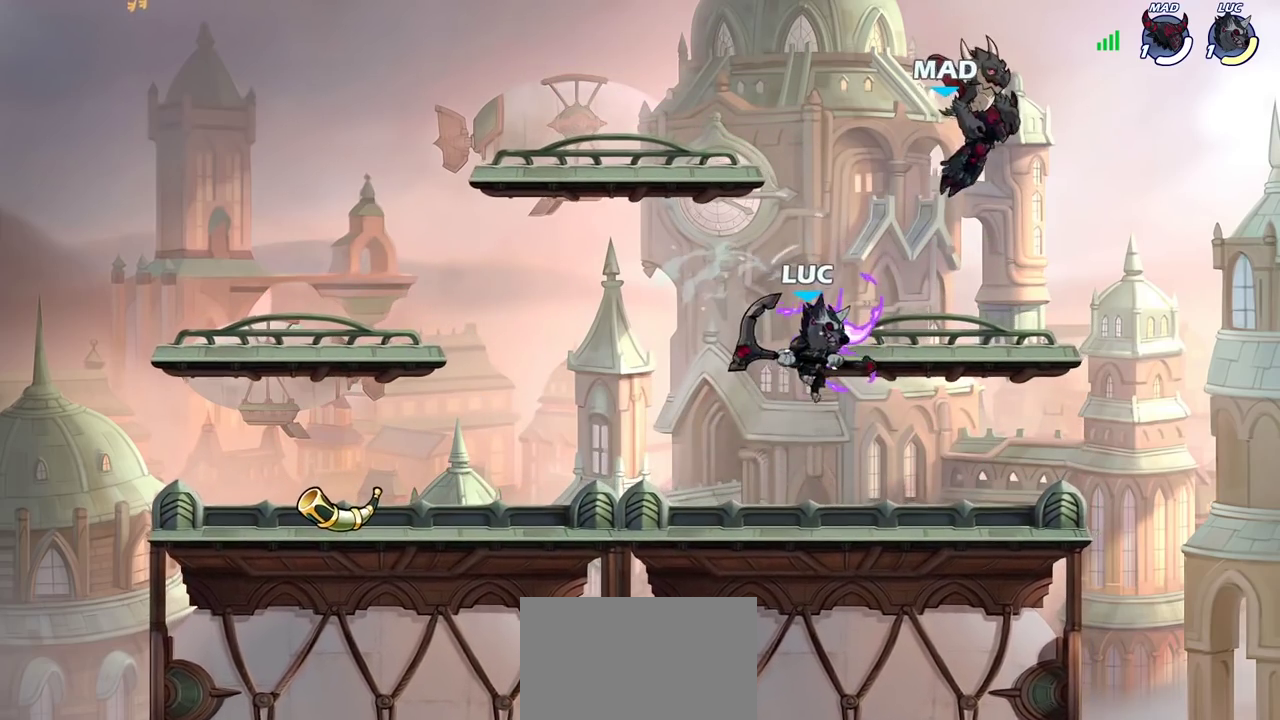
{"dt_ms": 400, "buttons": [], "left_stick": "center", "right_stick": "center", "events": [[167, "left_stick", "up"], [300, "left_stick", "center"]]}
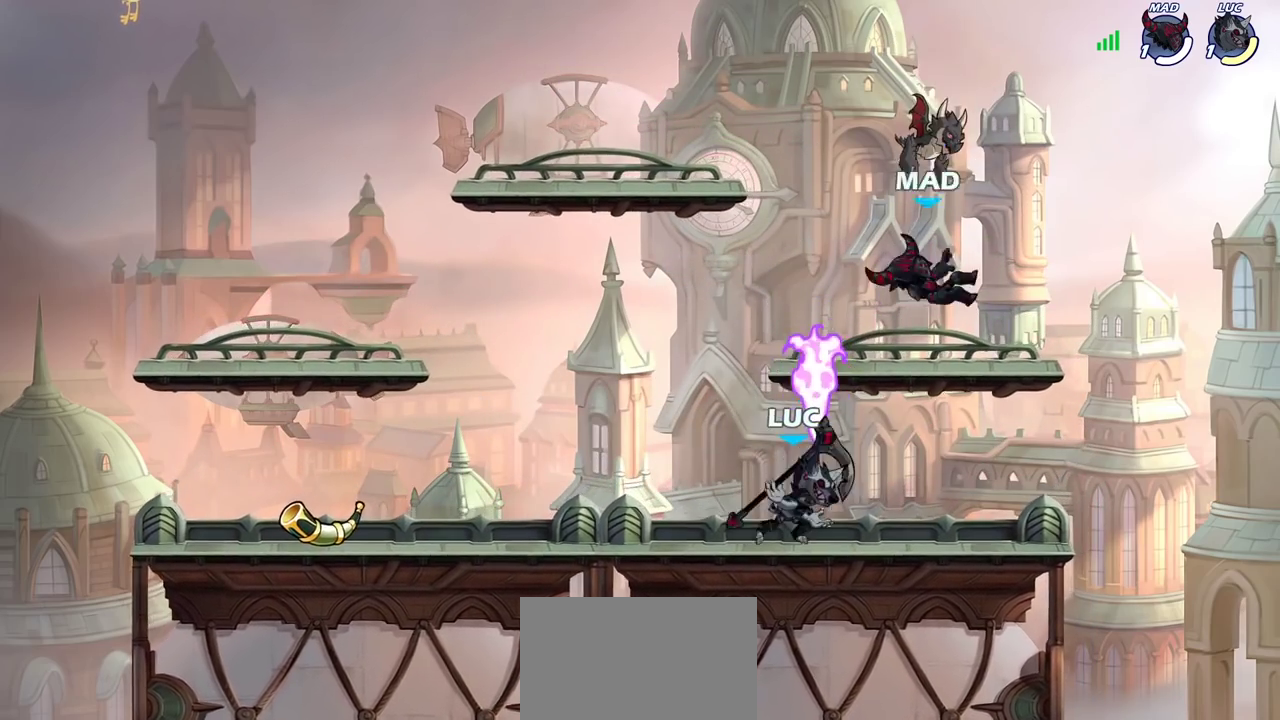
{"dt_ms": 400, "buttons": [], "left_stick": "left", "right_stick": "center", "events": [[267, "left_stick", "up-left"], [383, "left_stick", "left"]]}
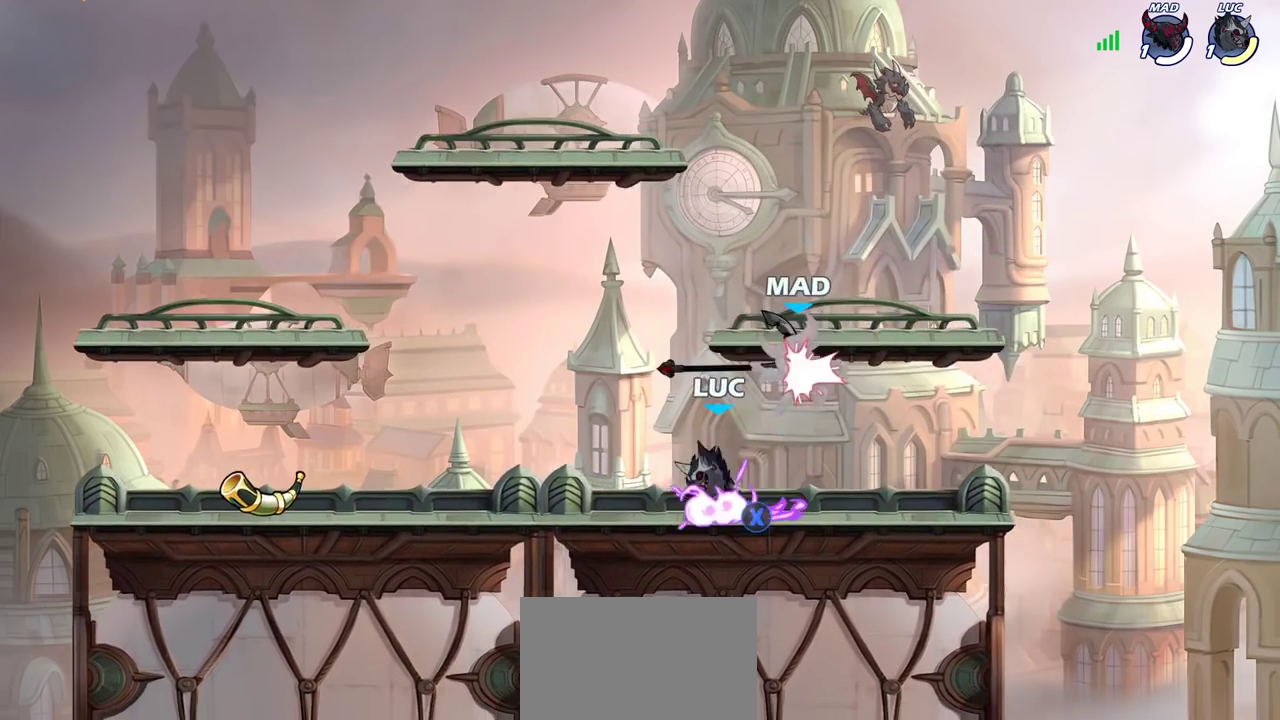
{"dt_ms": 700, "buttons": ["SQUARE"], "left_stick": "right", "right_stick": "center", "events": [[50, "R2", "down"], [217, "R2", "up"], [267, "left_stick", "right"], [683, "SQUARE", "down"]]}
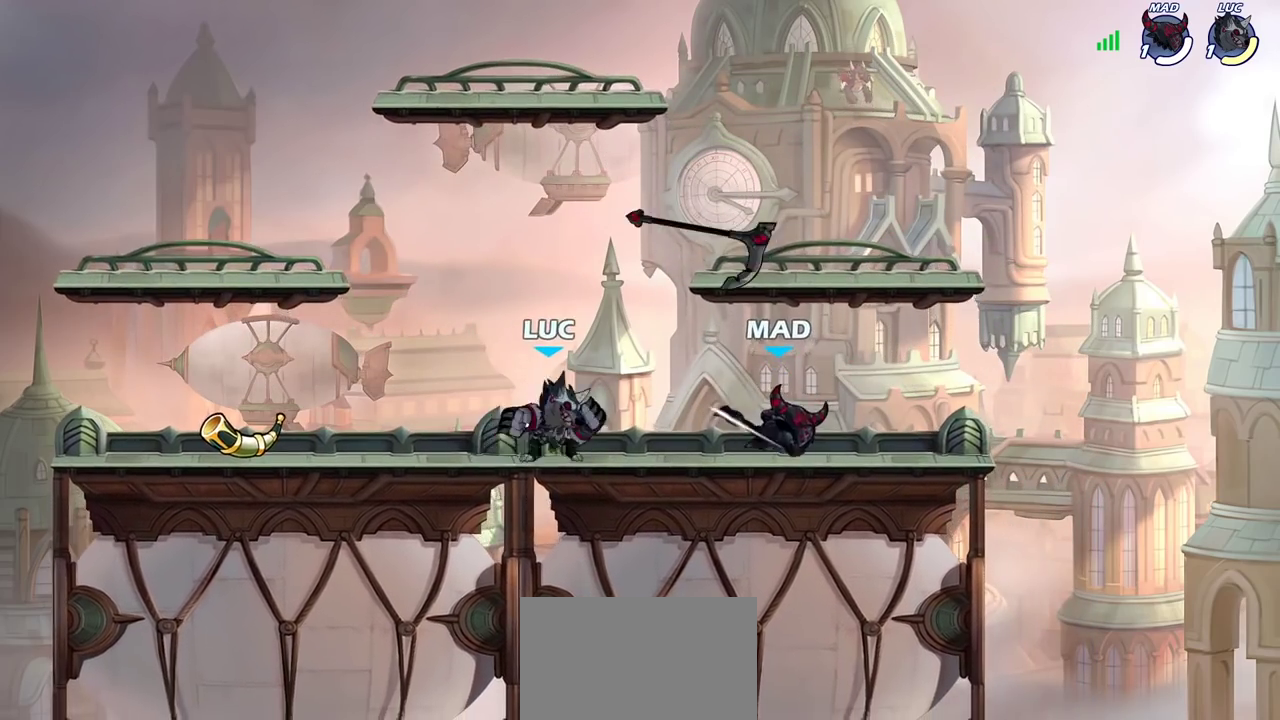
{"dt_ms": 400, "buttons": [], "left_stick": "center", "right_stick": "center", "events": [[150, "SQUARE", "up"], [267, "left_stick", "center"]]}
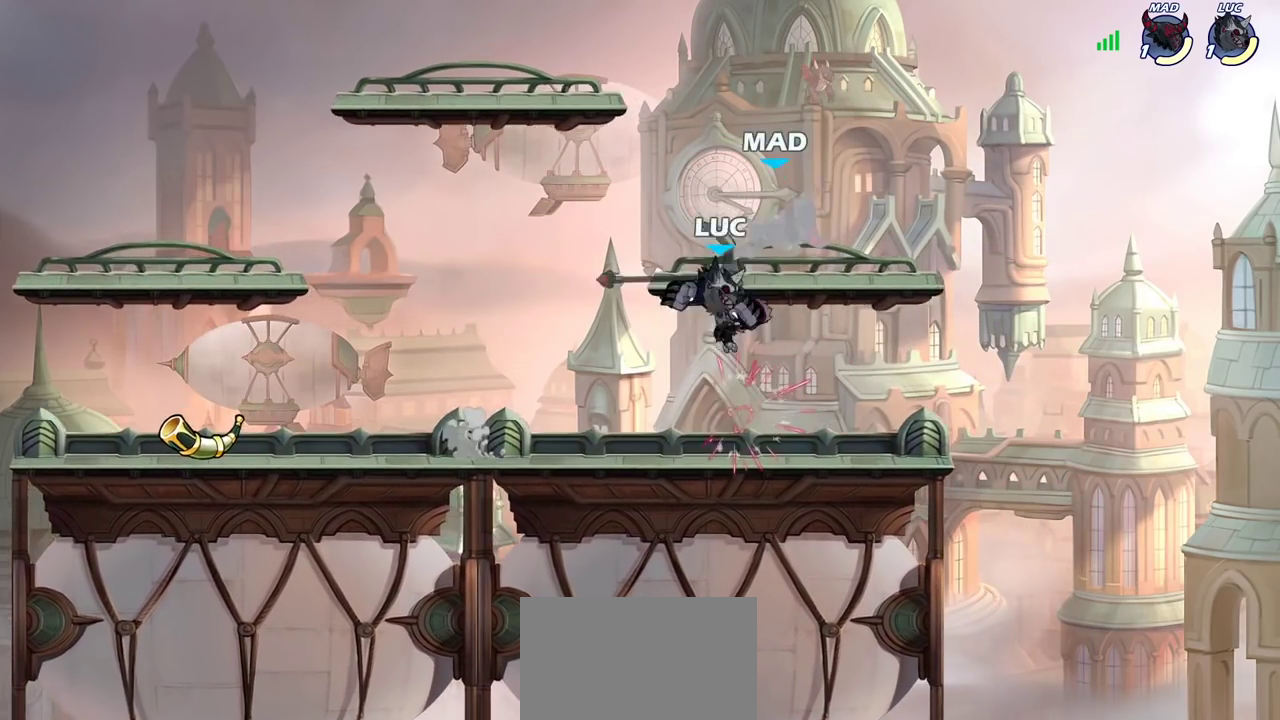
{"dt_ms": 300, "buttons": [], "left_stick": "center", "right_stick": "center", "events": [[17, "SQUARE", "down"], [100, "SQUARE", "up"]]}
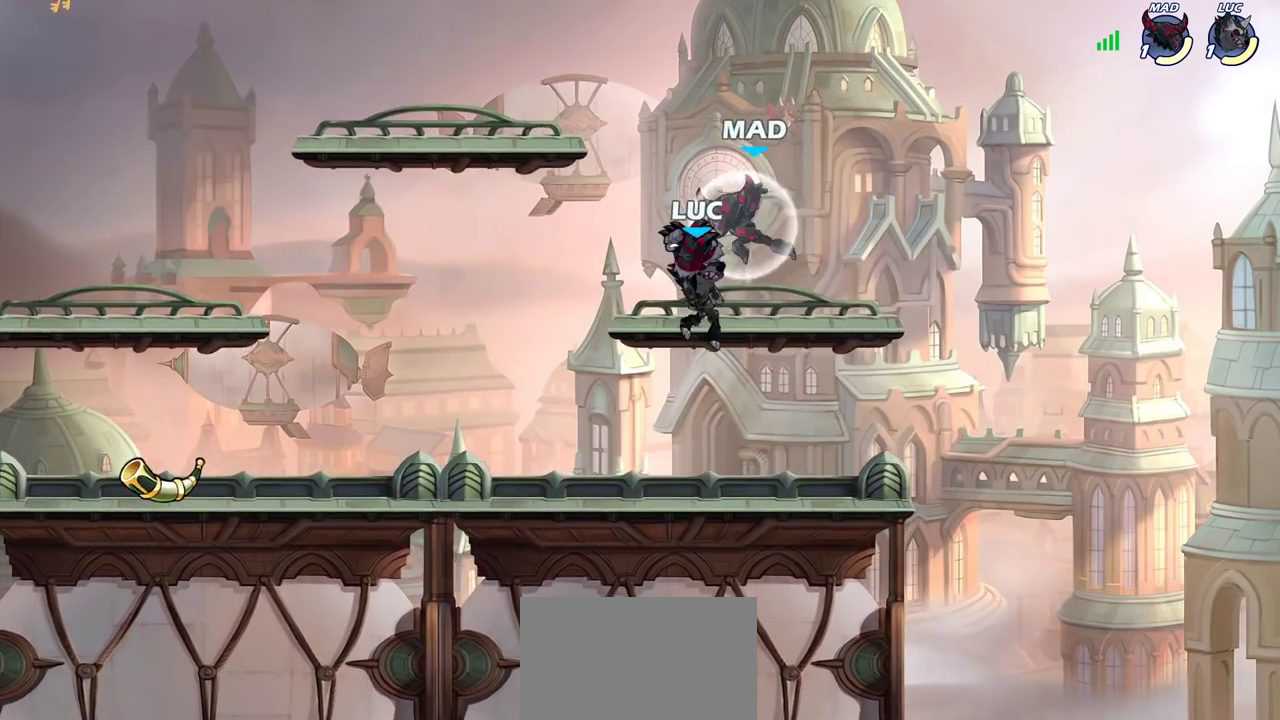
{"dt_ms": 800, "buttons": [], "left_stick": "center", "right_stick": "center", "events": [[50, "left_stick", "left"], [200, "left_stick", "center"], [250, "left_stick", "left"], [550, "left_stick", "right"], [633, "left_stick", "down-left"], [650, "CROSS", "down"], [700, "left_stick", "center"], [733, "SQUARE", "down"], [750, "CROSS", "up"], [750, "right_stick", "down-left"], [800, "SQUARE", "up"], [800, "right_stick", "center"]]}
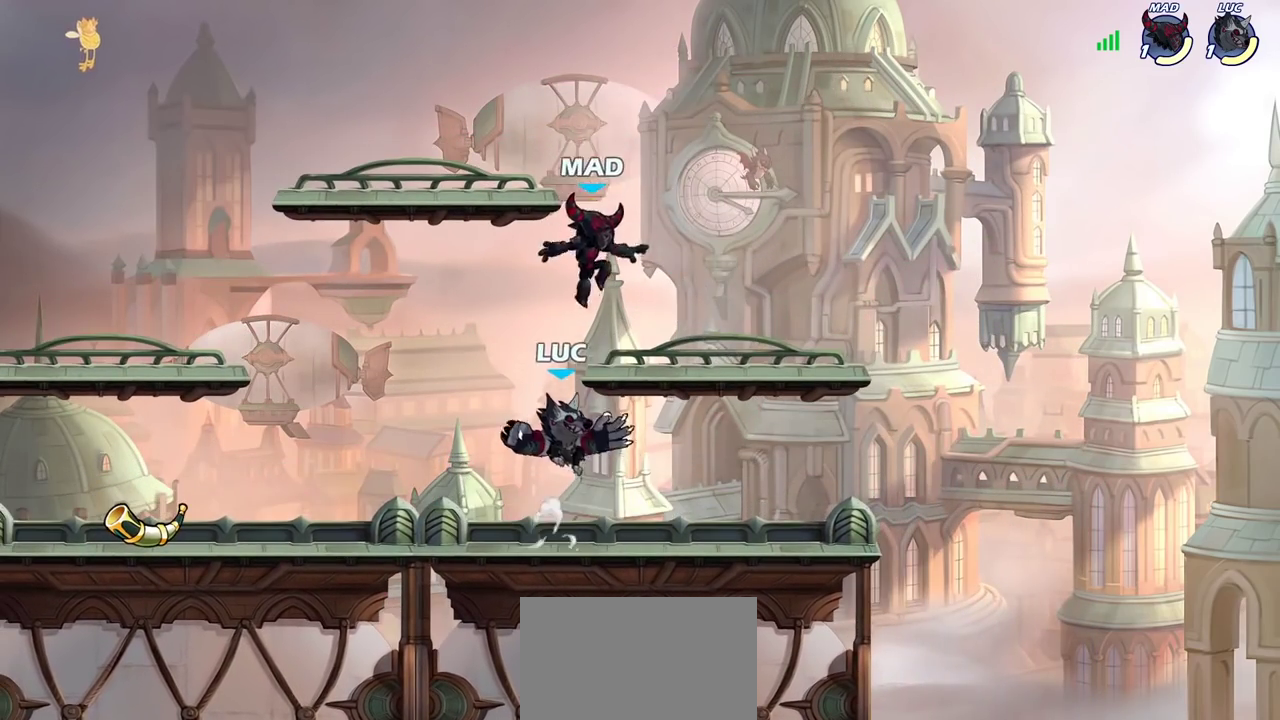
{"dt_ms": 400, "buttons": [], "left_stick": "left", "right_stick": "center", "events": [[350, "left_stick", "left"]]}
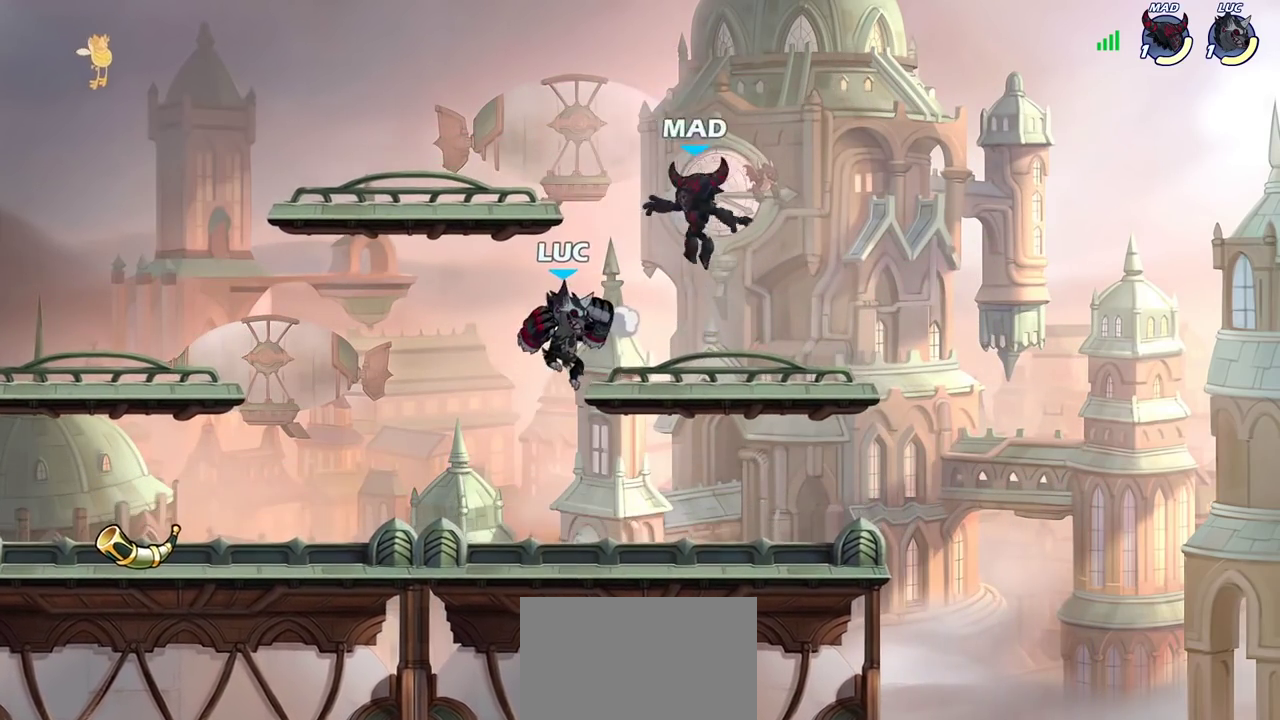
{"dt_ms": 500, "buttons": [], "left_stick": "right", "right_stick": "center", "events": [[133, "left_stick", "up-right"], [283, "left_stick", "up-left"], [350, "left_stick", "right"]]}
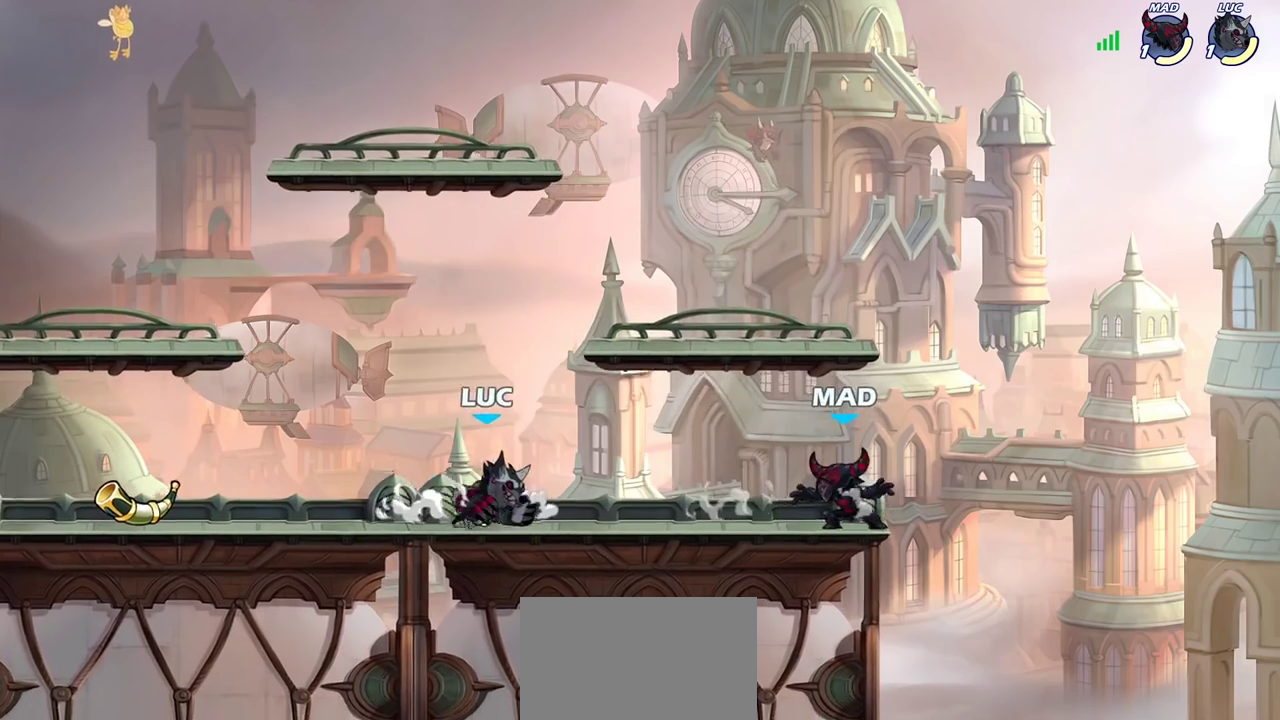
{"dt_ms": 500, "buttons": [], "left_stick": "center", "right_stick": "center", "events": [[17, "R2", "down"], [67, "SQUARE", "down"], [133, "R2", "up"], [167, "left_stick", "center"], [183, "SQUARE", "up"]]}
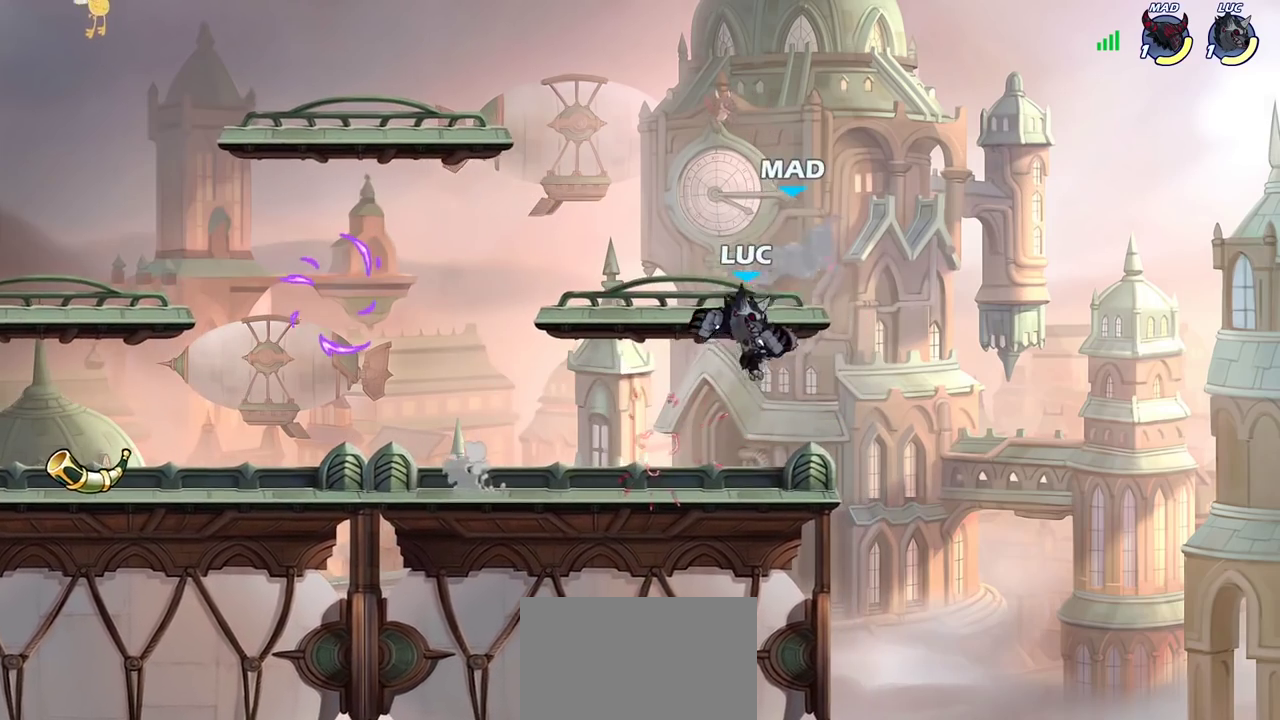
{"dt_ms": 300, "buttons": [], "left_stick": "down-left", "right_stick": "center", "events": [[67, "left_stick", "left"], [150, "left_stick", "down-left"]]}